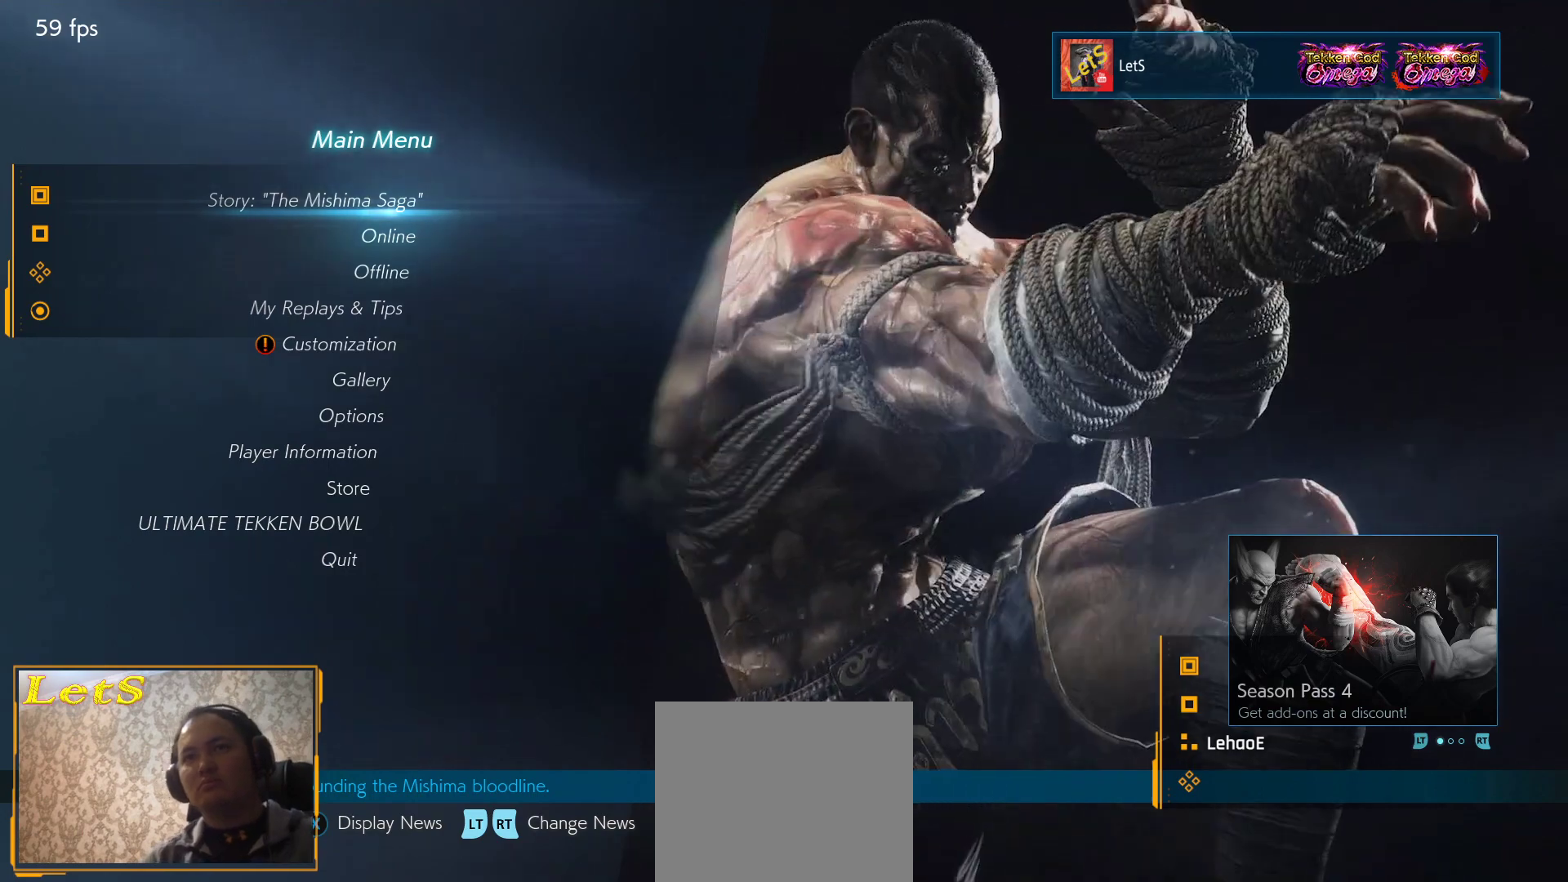
Gameplay with a controller (PlayStation layout); each line is a JSON object with the inputs held at the frame after it. "events" lists button and stick changes between this image and that frame as [ms after this image, input, new state], when the widget could be followed in between.
{"buttons": ["DPAD_DOWN"], "left_stick": "center", "right_stick": "center", "events": [[500, "DPAD_DOWN", "down"]]}
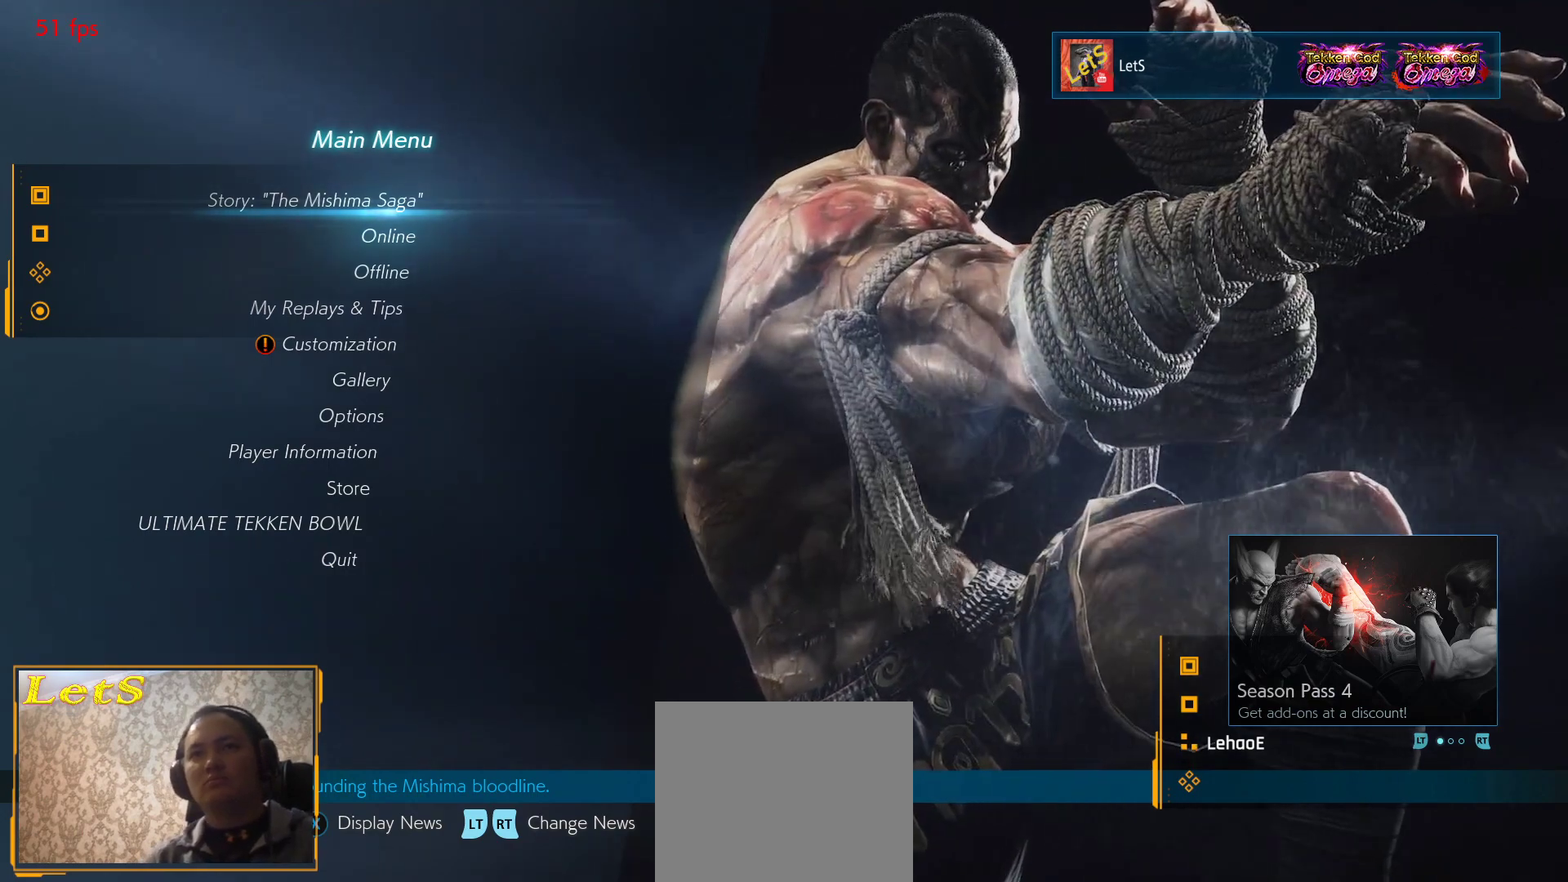
{"buttons": [], "left_stick": "center", "right_stick": "center", "events": [[133, "DPAD_DOWN", "up"], [200, "DPAD_DOWN", "down"], [267, "DPAD_DOWN", "up"], [333, "DPAD_DOWN", "down"], [400, "DPAD_DOWN", "up"]]}
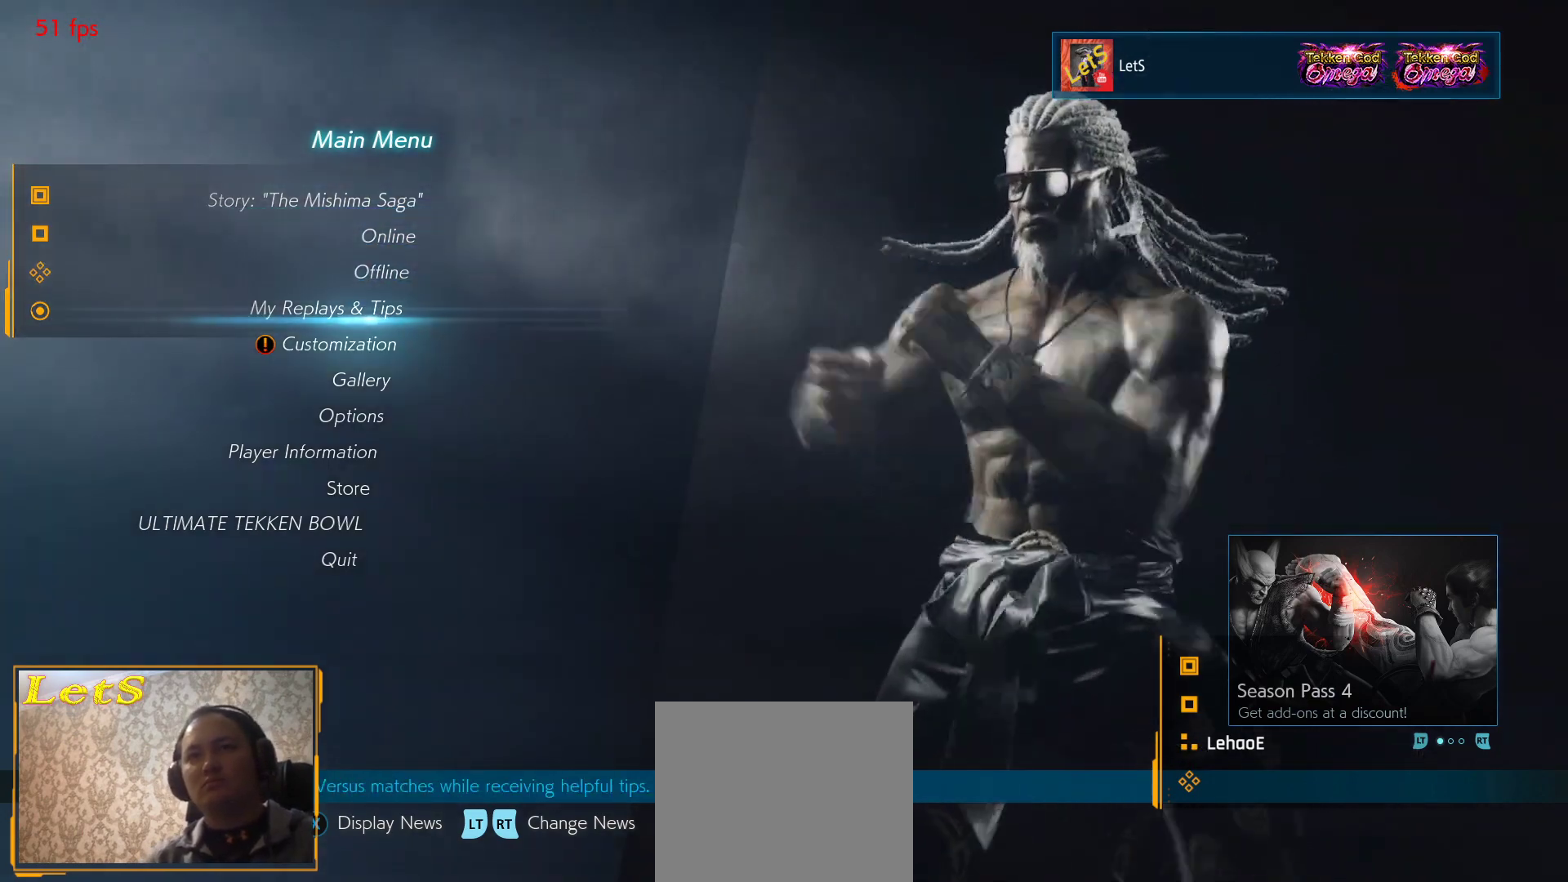
{"buttons": [], "left_stick": "center", "right_stick": "center", "events": [[67, "CROSS", "down"], [167, "CROSS", "up"]]}
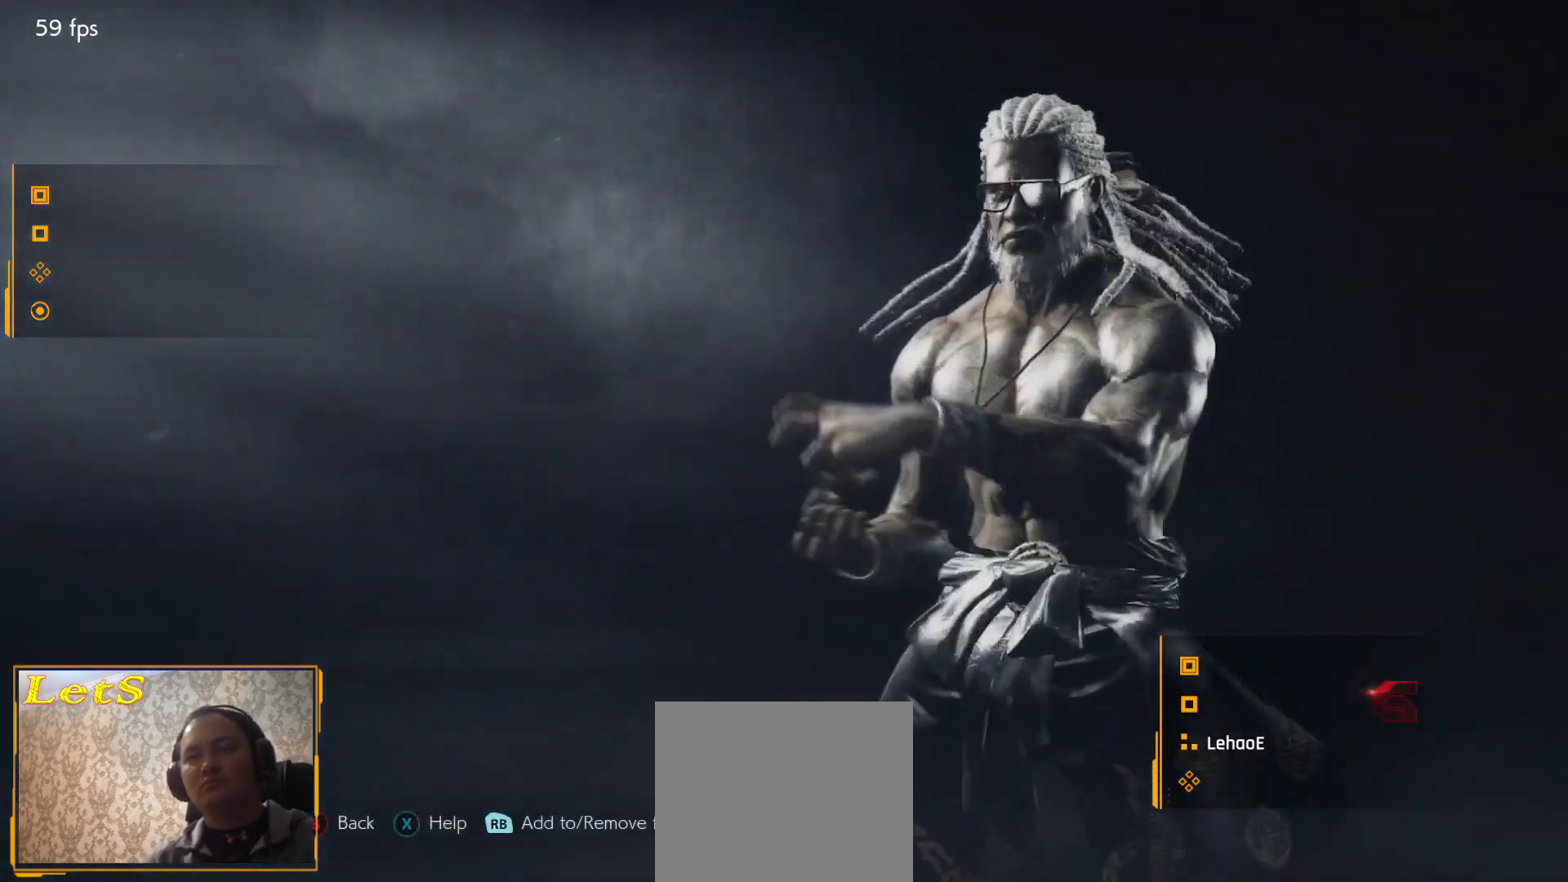
{"buttons": [], "left_stick": "center", "right_stick": "center", "events": []}
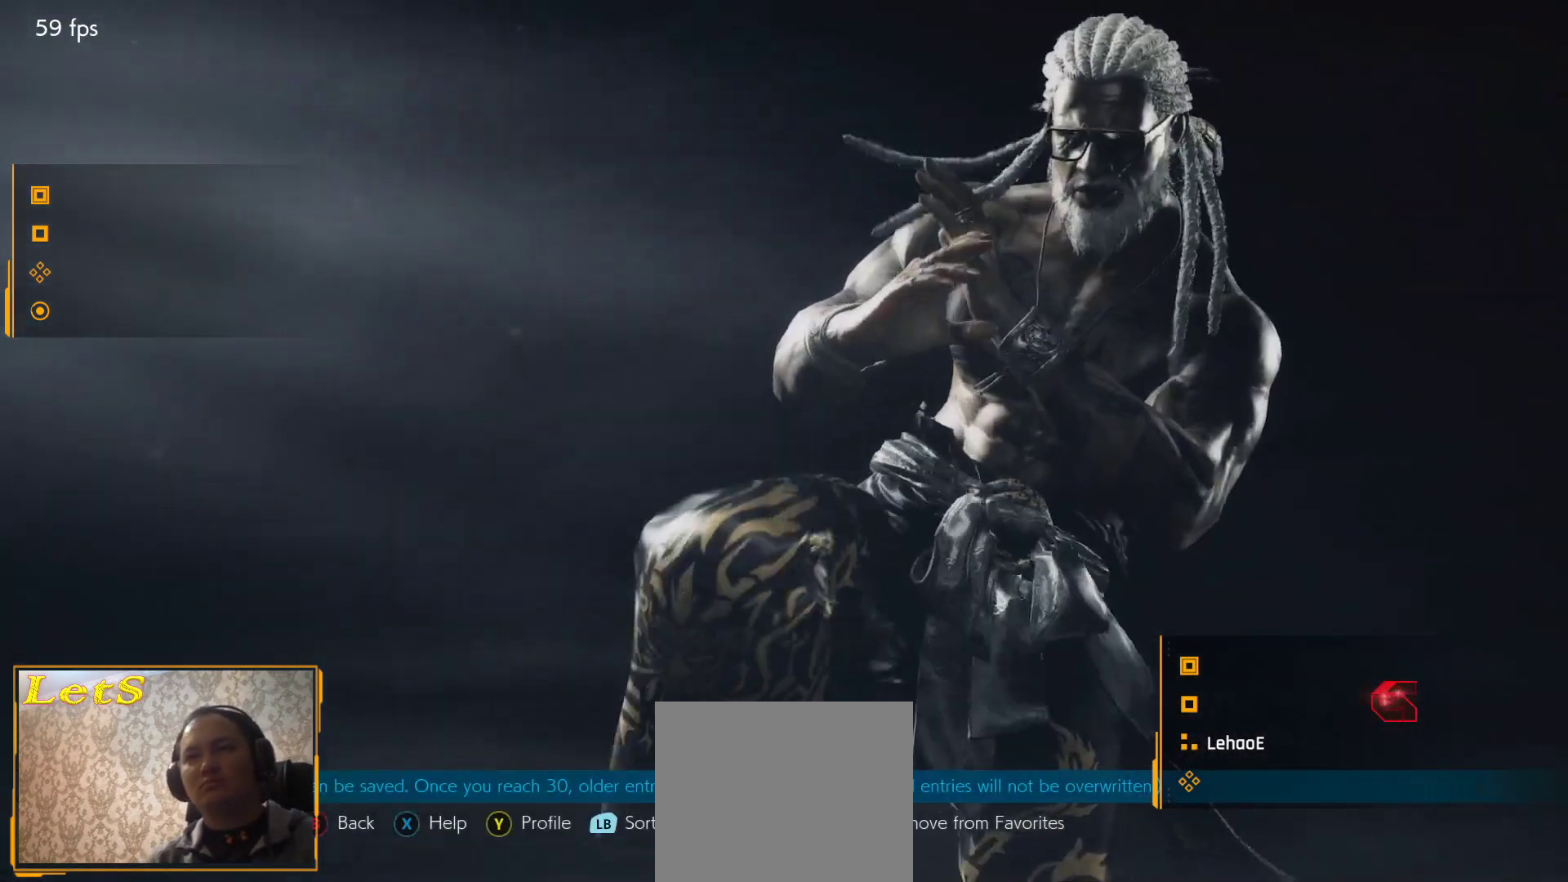
{"buttons": [], "left_stick": "center", "right_stick": "center", "events": []}
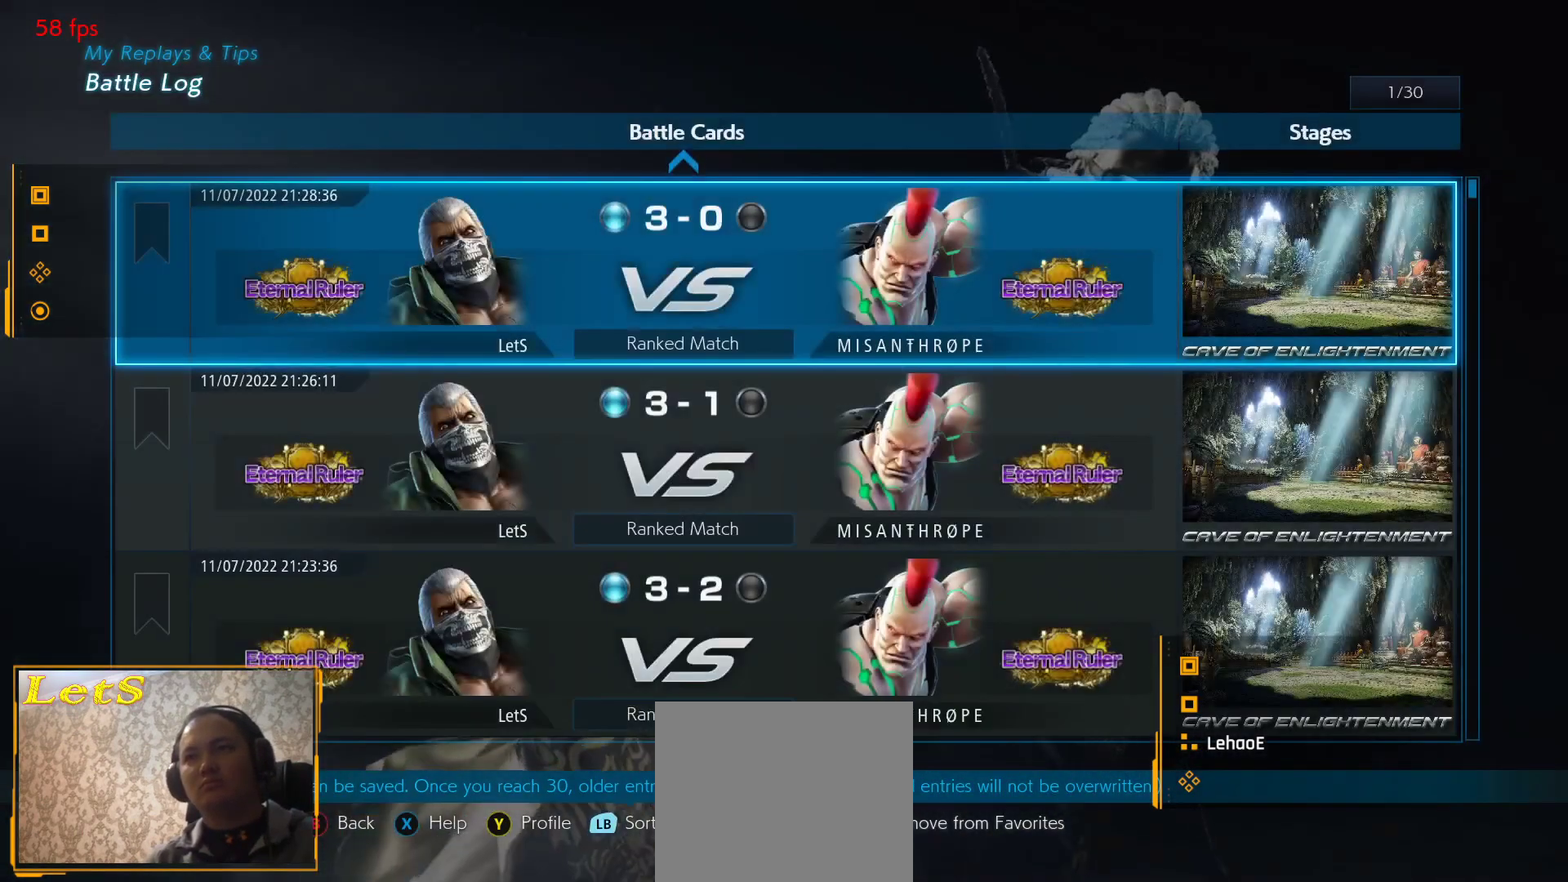
{"buttons": [], "left_stick": "center", "right_stick": "center", "events": []}
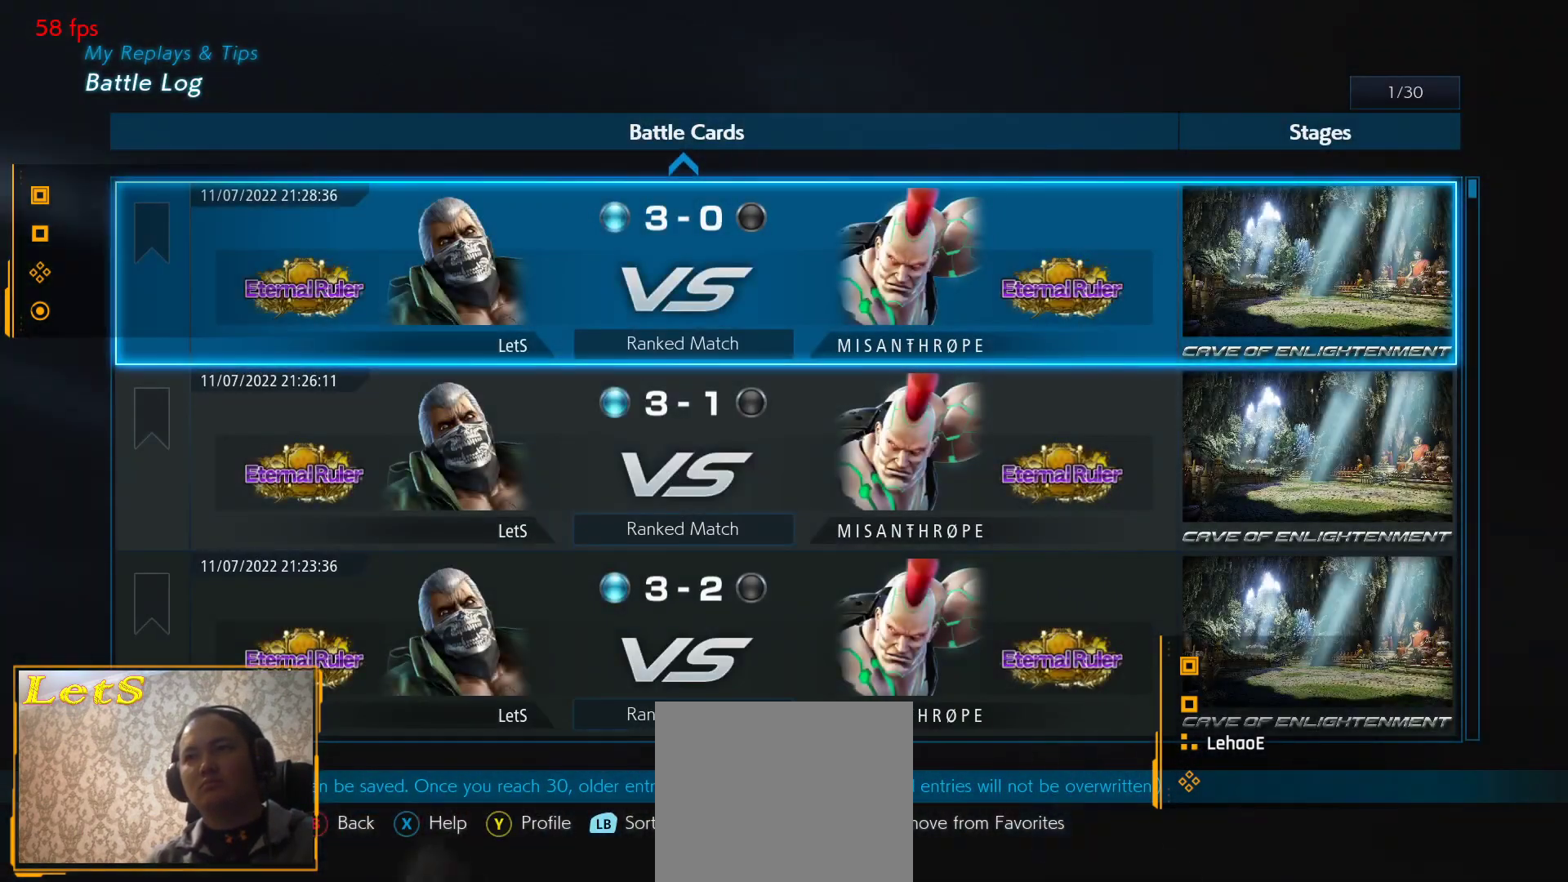
{"buttons": ["DPAD_DOWN"], "left_stick": "center", "right_stick": "center", "events": [[500, "DPAD_DOWN", "down"]]}
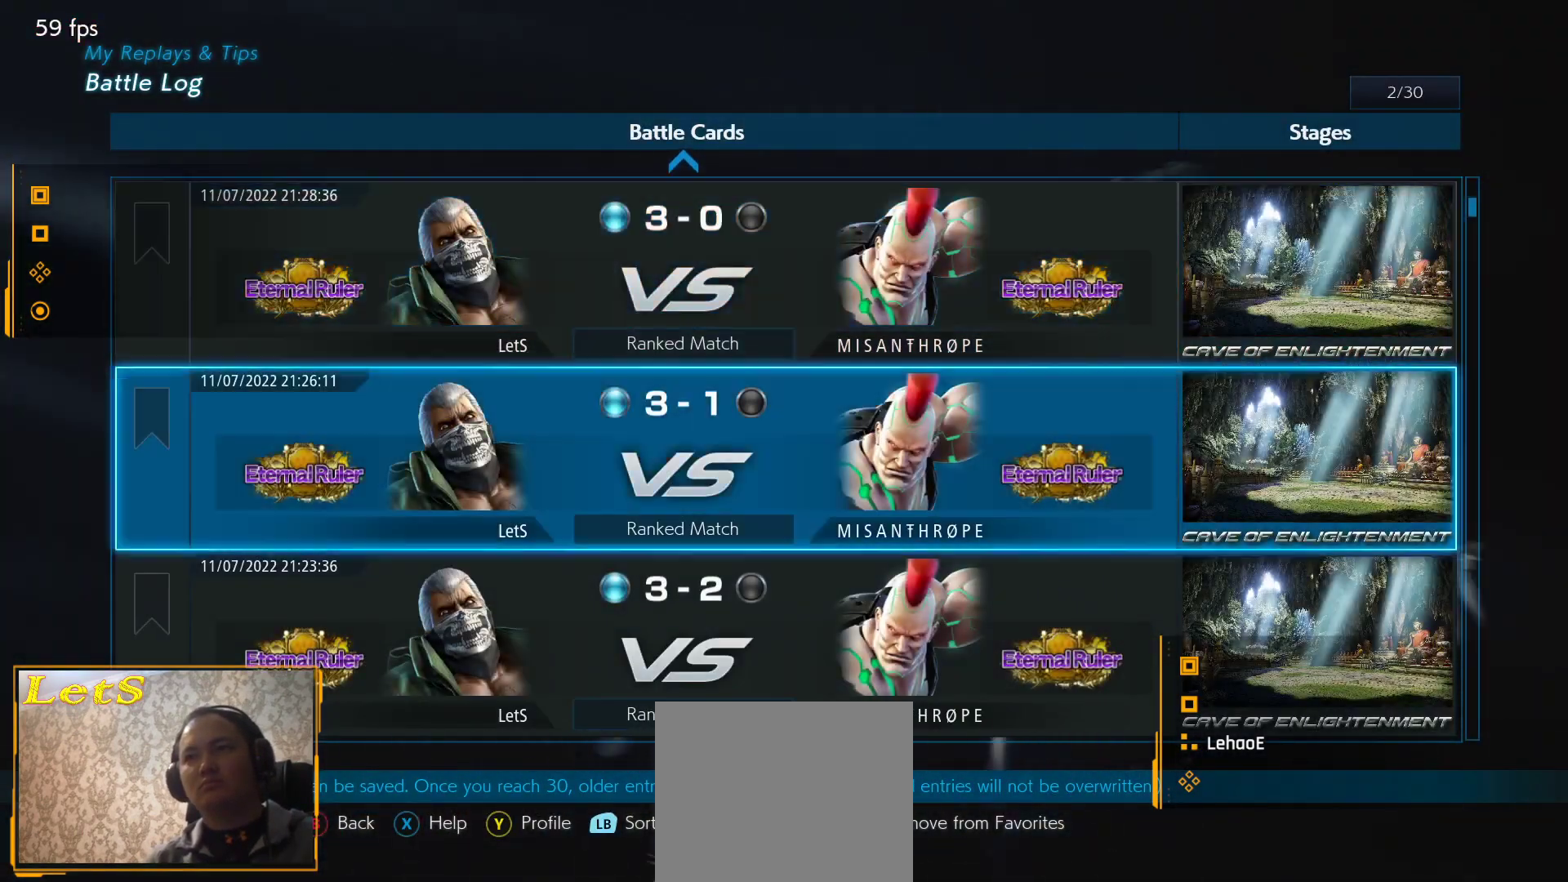
{"buttons": ["DPAD_DOWN"], "left_stick": "center", "right_stick": "center", "events": [[100, "DPAD_DOWN", "up"], [167, "DPAD_DOWN", "down"], [267, "DPAD_DOWN", "up"], [467, "DPAD_DOWN", "down"]]}
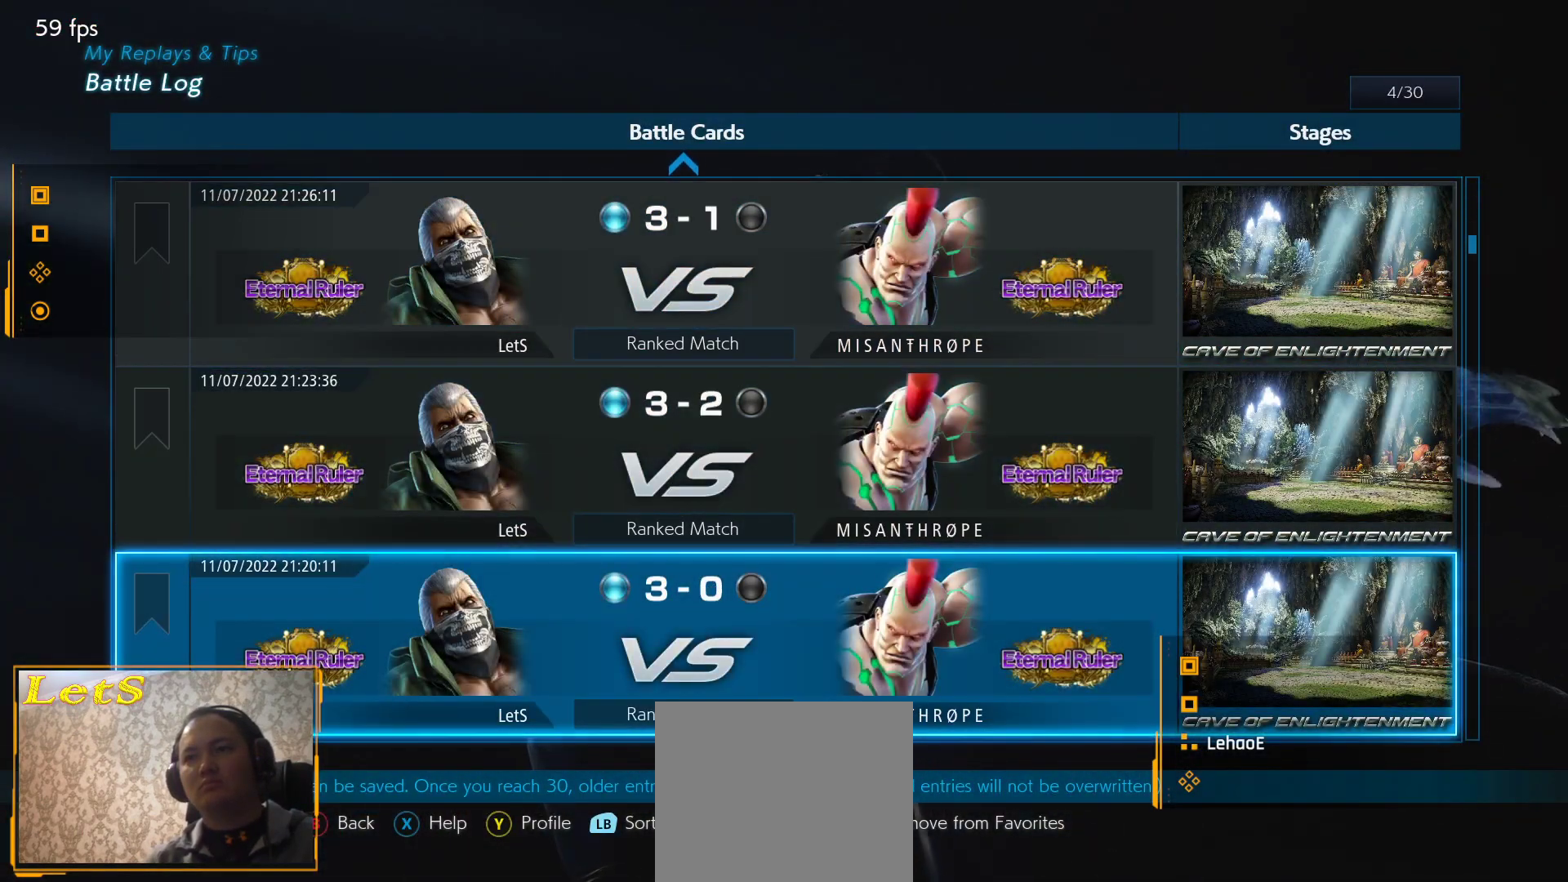
{"buttons": [], "left_stick": "center", "right_stick": "center", "events": [[67, "DPAD_DOWN", "up"]]}
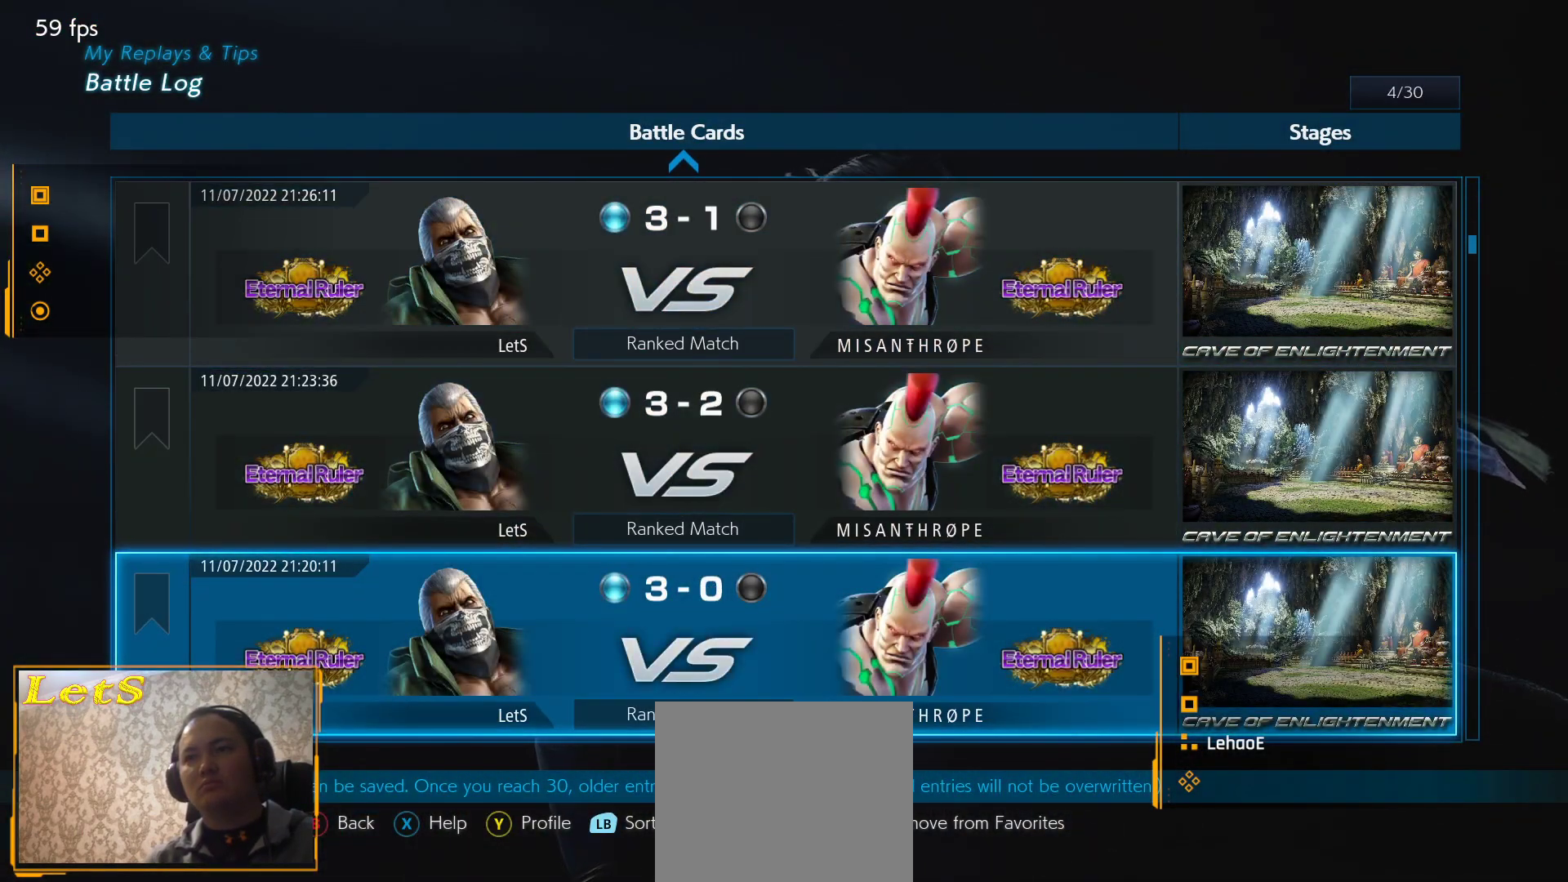
{"buttons": [], "left_stick": "center", "right_stick": "center", "events": [[167, "DPAD_DOWN", "down"], [267, "DPAD_DOWN", "up"], [333, "DPAD_DOWN", "down"], [433, "DPAD_DOWN", "up"]]}
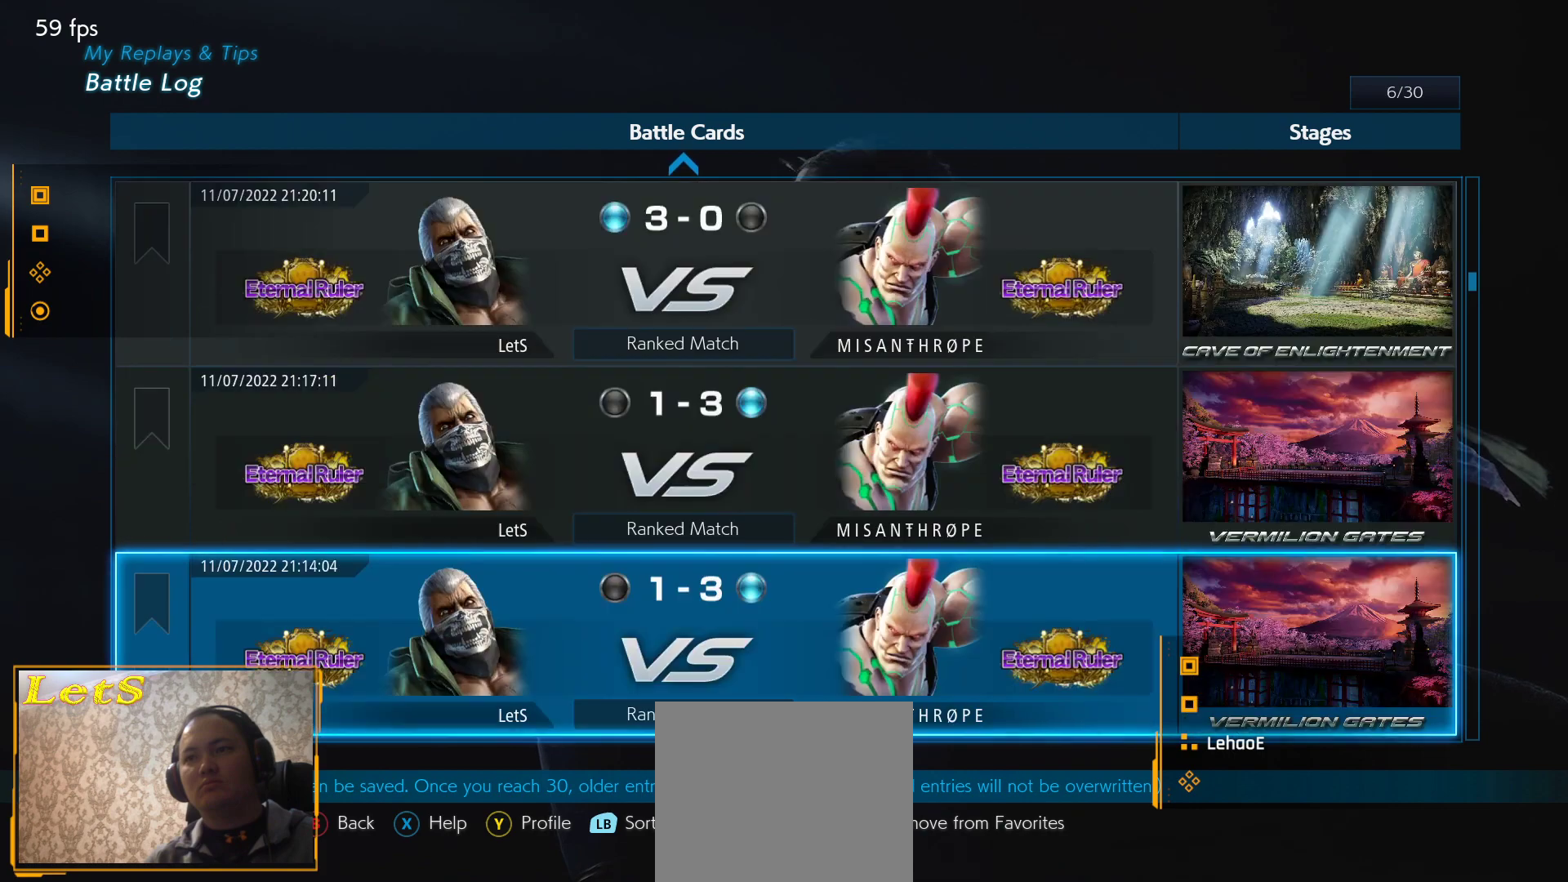
{"buttons": [], "left_stick": "center", "right_stick": "center", "events": [[300, "DPAD_UP", "down"], [367, "DPAD_UP", "up"]]}
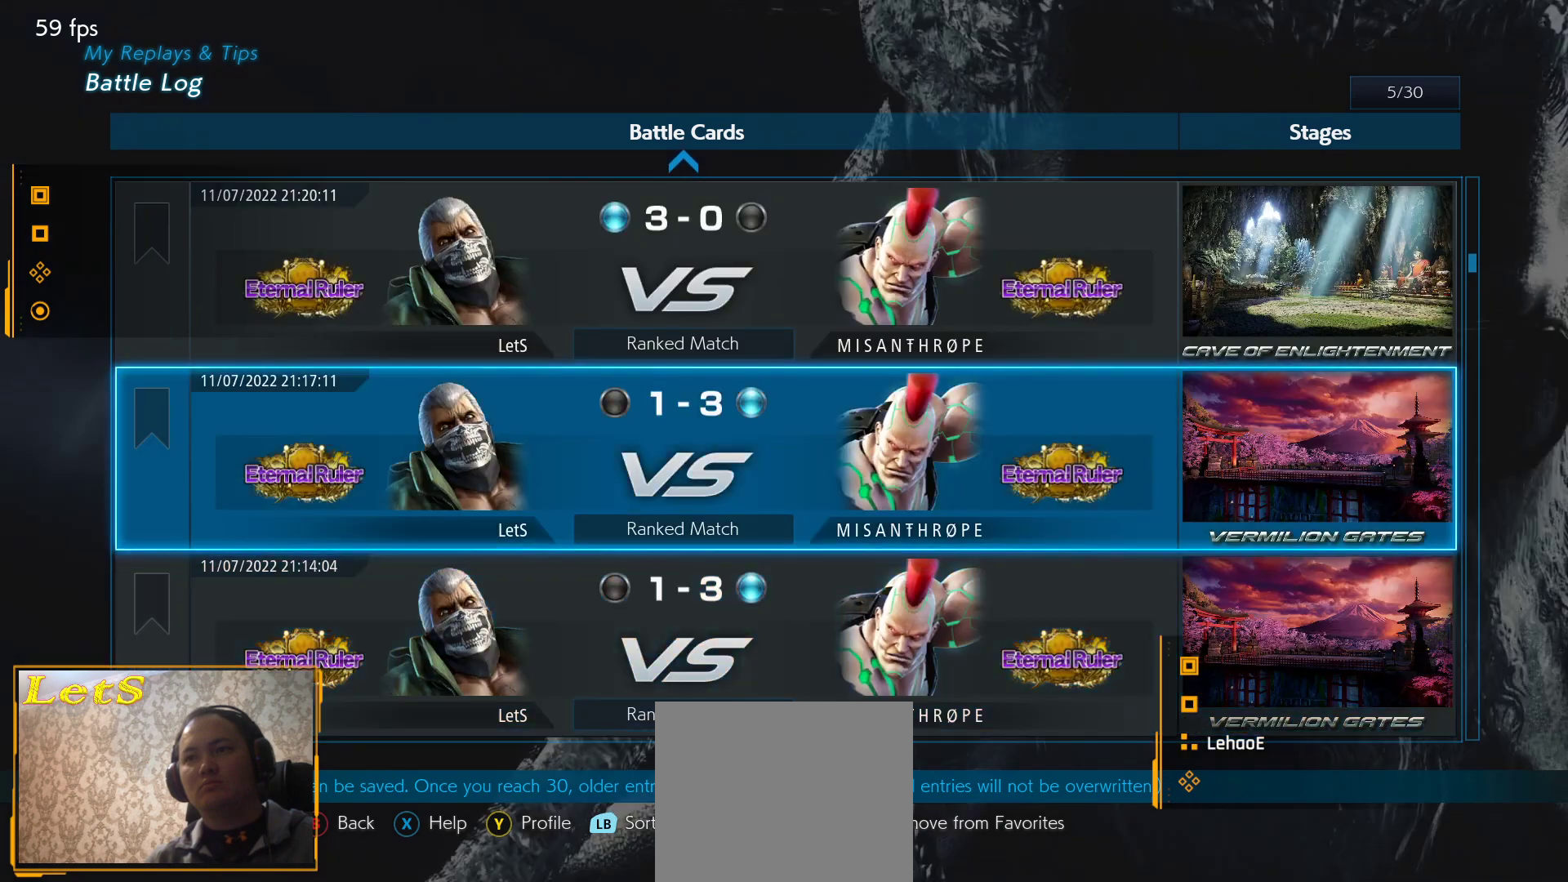
{"buttons": ["DPAD_DOWN"], "left_stick": "center", "right_stick": "center", "events": [[100, "DPAD_DOWN", "down"], [200, "DPAD_DOWN", "up"], [233, "DPAD_DOWN", "down"], [367, "DPAD_DOWN", "up"], [433, "DPAD_DOWN", "down"]]}
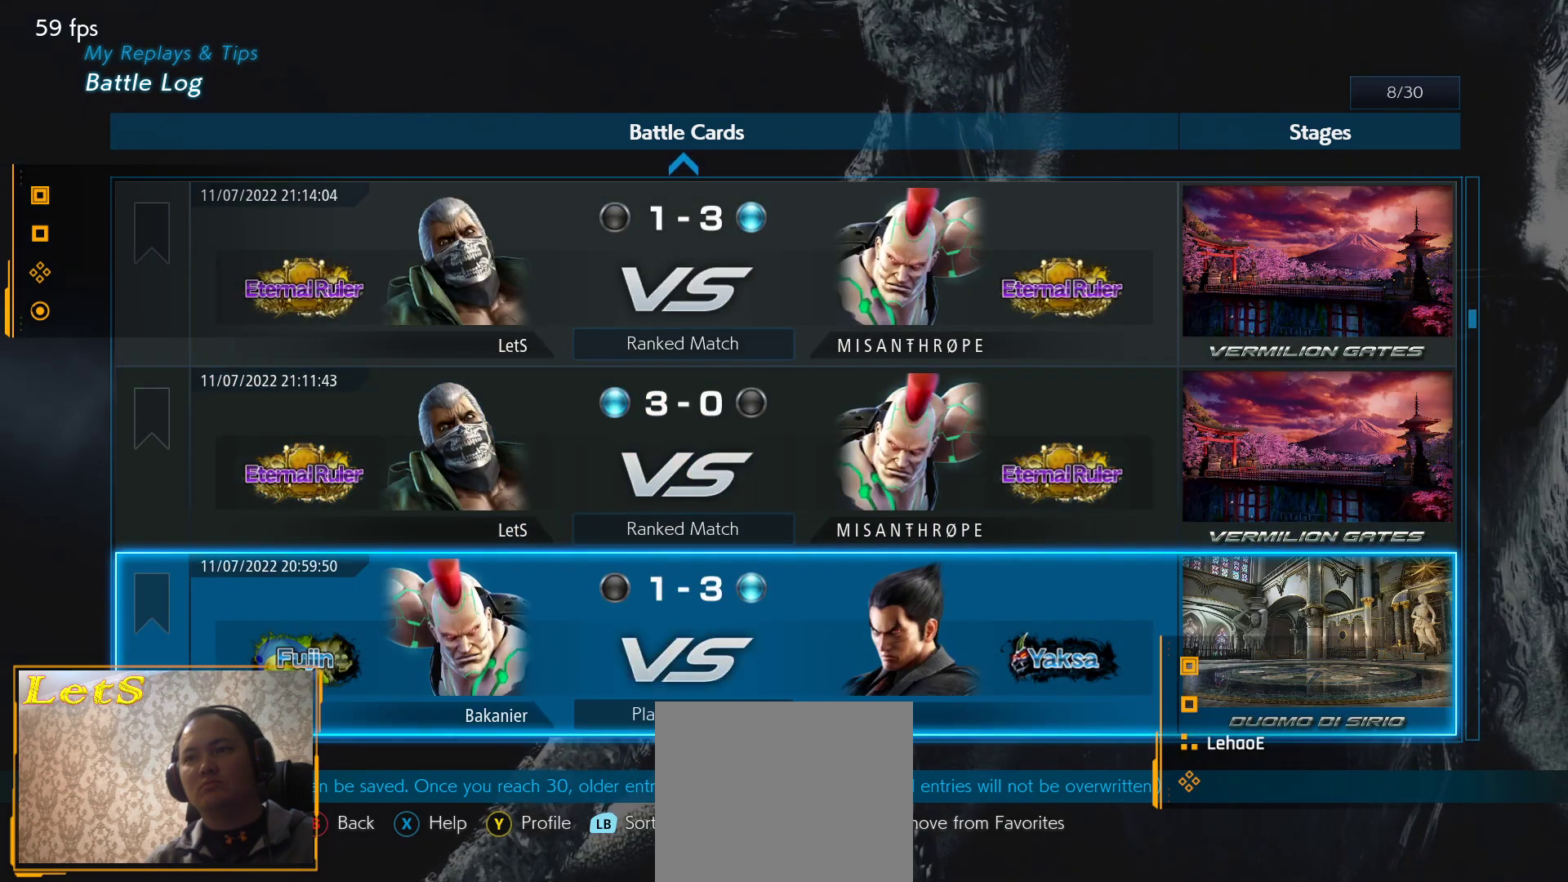
{"buttons": [], "left_stick": "center", "right_stick": "center", "events": [[33, "DPAD_DOWN", "up"], [333, "DPAD_UP", "down"], [400, "DPAD_UP", "up"]]}
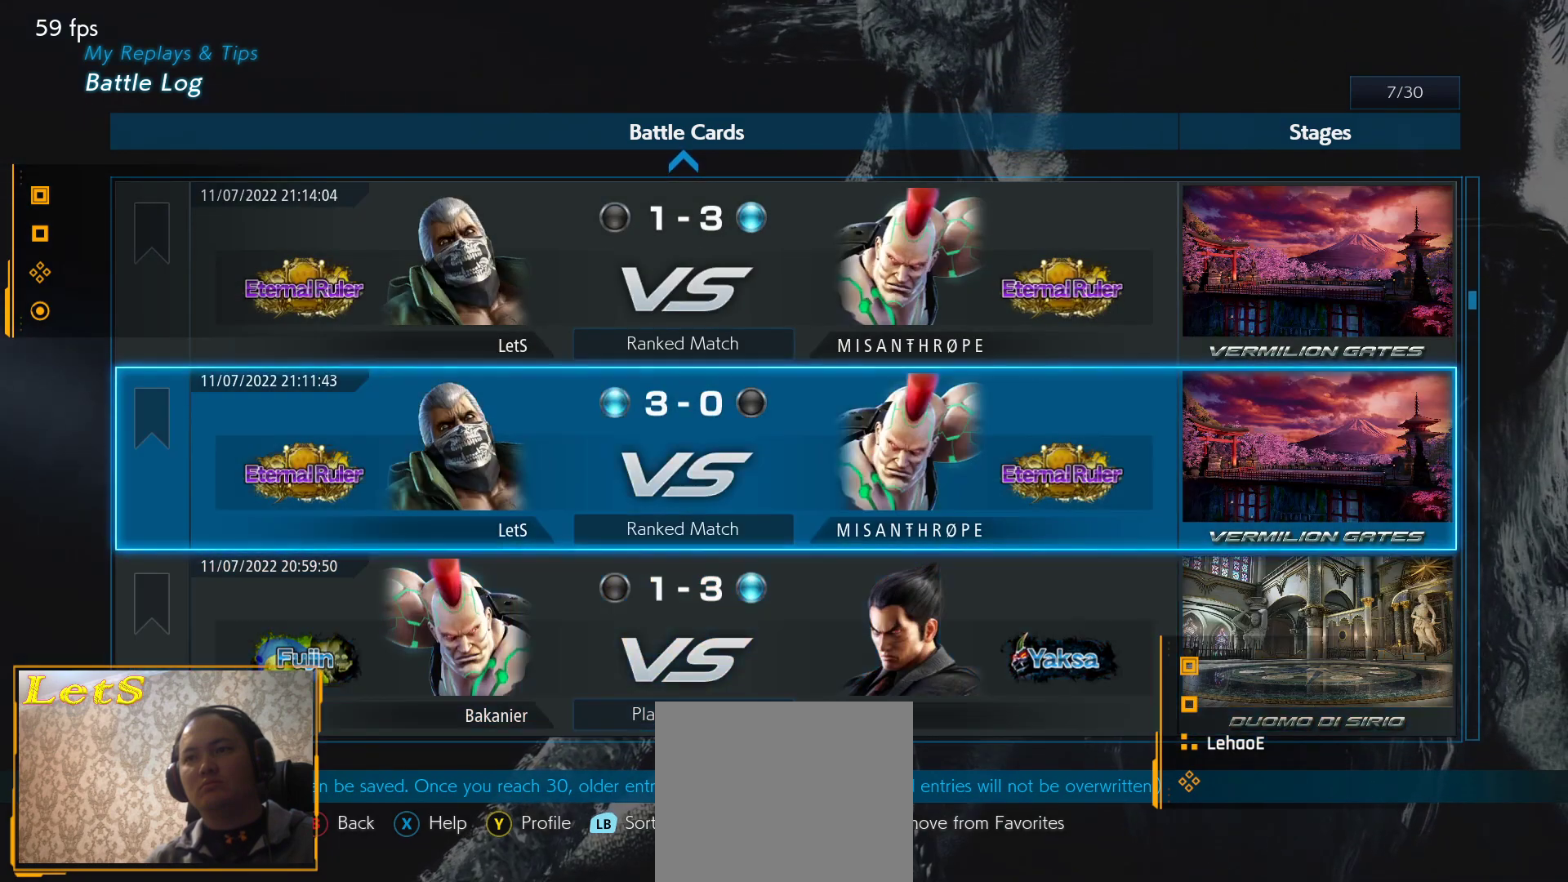
{"buttons": [], "left_stick": "center", "right_stick": "center", "events": [[133, "CIRCLE", "down"], [300, "CIRCLE", "up"]]}
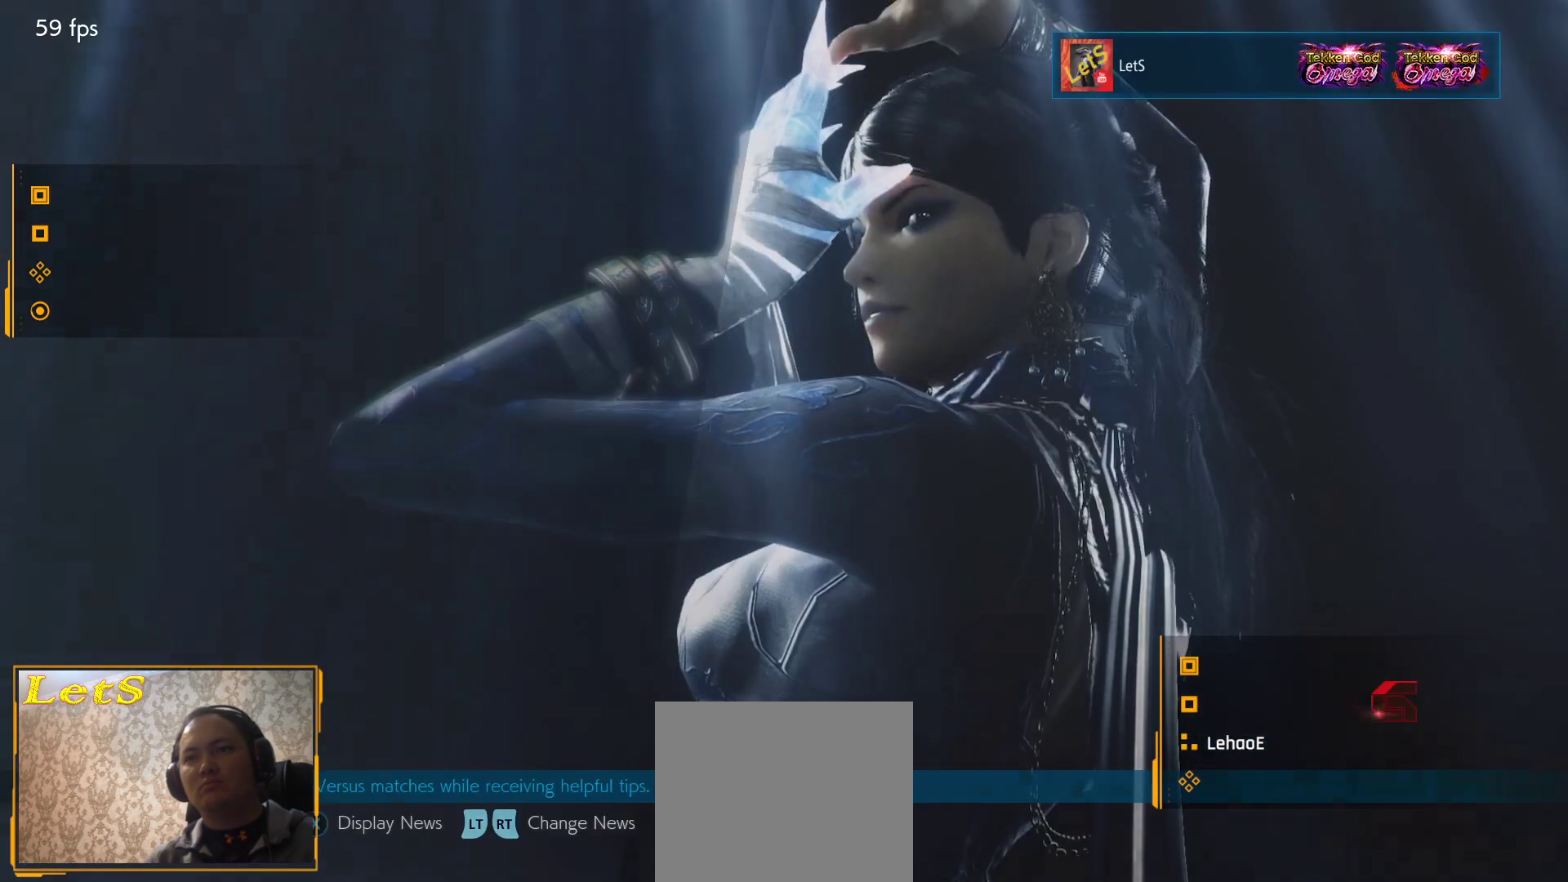
{"buttons": [], "left_stick": "center", "right_stick": "center", "events": []}
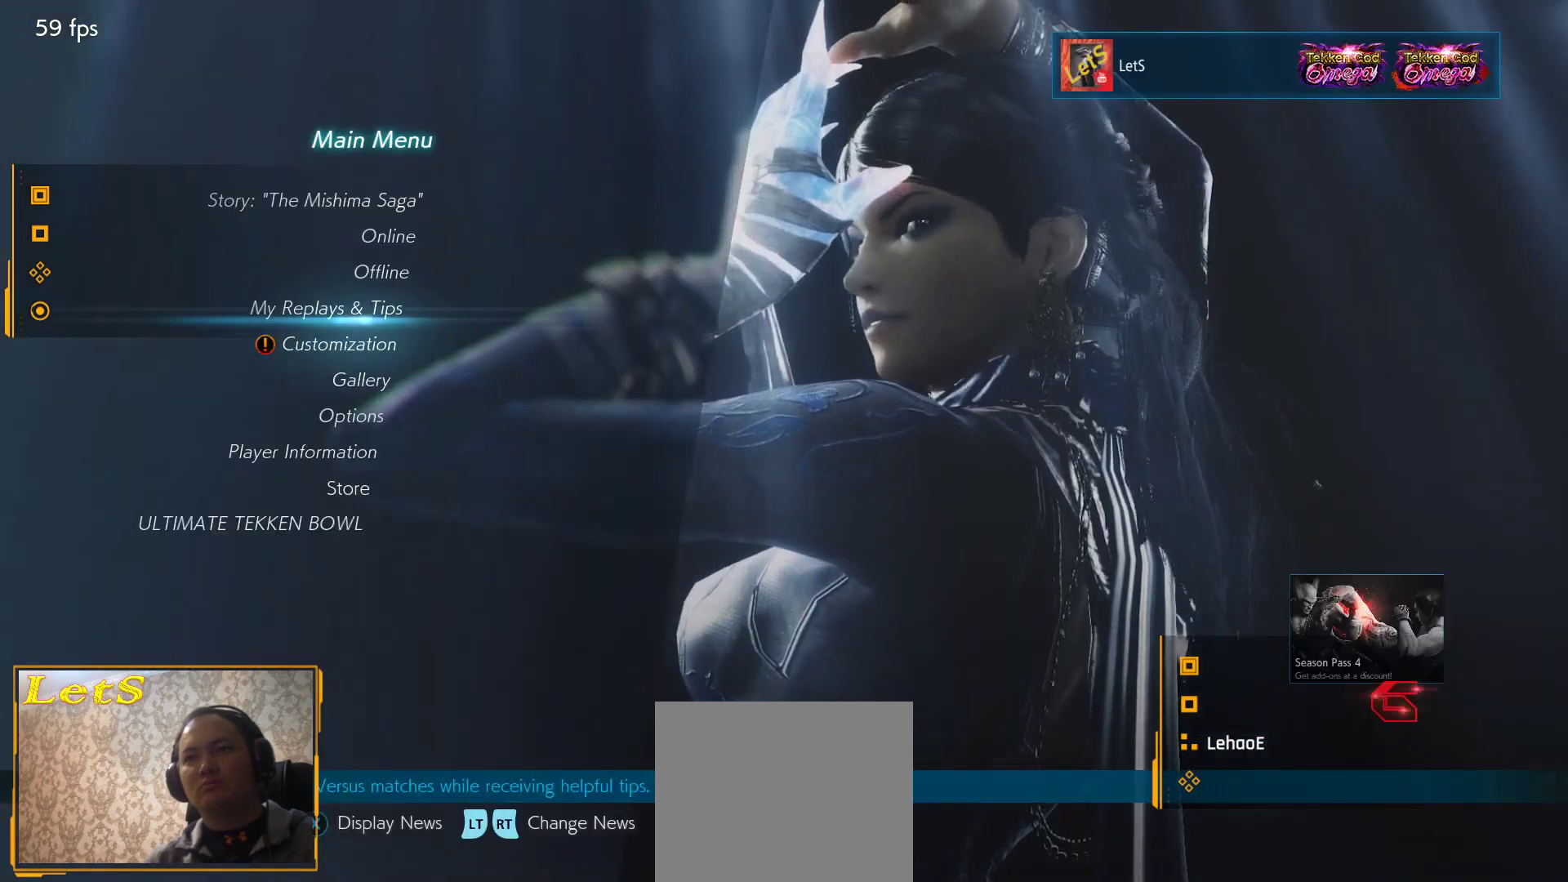
{"buttons": [], "left_stick": "center", "right_stick": "center", "events": [[367, "DPAD_UP", "down"], [400, "DPAD_UP", "up"]]}